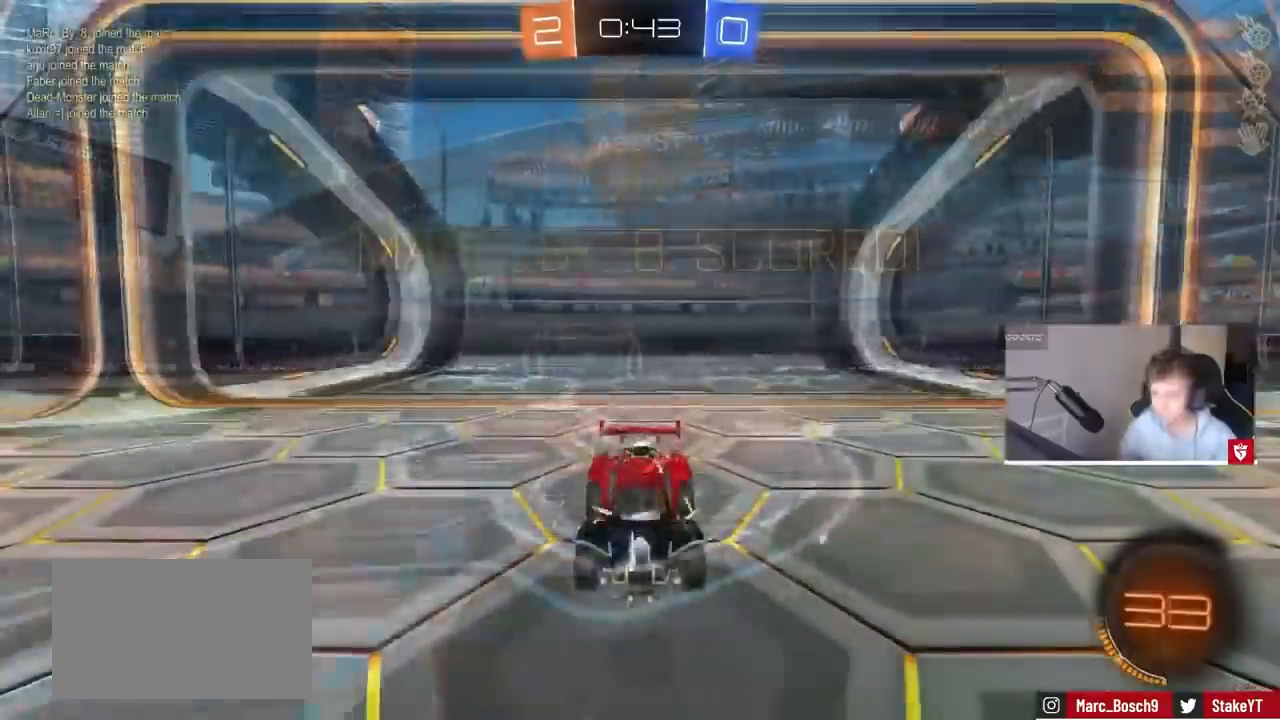
Gameplay with keyboard and mouse; each line is a JSON object with the keys and mouse buttons held at the frame after it. "events" lists presses ("down") and releases ("up") of "1", "2", "3", "4", "5", "a", "alt", "c", "caps_lock", "ctrl", "d", "e", "f", "g", "q", "r", "s", "shift", "space", "t", "tab", "v", "w", "x", "z", "mouse_left", "mouse_wheel" and "mouse_right" between this image and that frame as [ms after this image, input, new state], when the widget could be followed in between. "mouse_left", "mouse_wheel", "mouse_right" = the "left", "wheel", "right" buttons of the "mouse" list. No other keys are recorded. "wheel" means that the mouse wheel is clicked or scrolled. Mouse movement is not recorded.
{"keys": ["tab"], "mouse": [], "events": [[167, "mouse_wheel", "up"], [367, "tab", "down"]]}
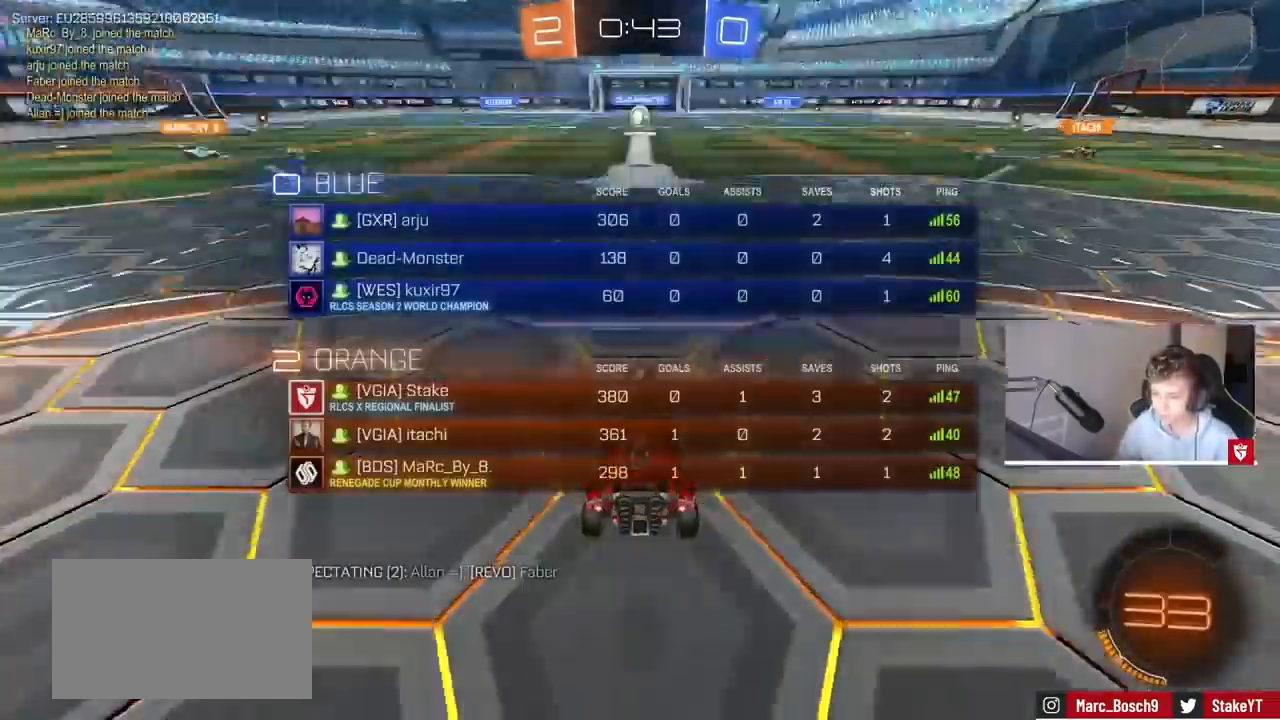
{"keys": [], "mouse": ["wheel"], "events": [[200, "space", "down"], [200, "tab", "up"], [367, "space", "up"], [467, "mouse_wheel", "down"]]}
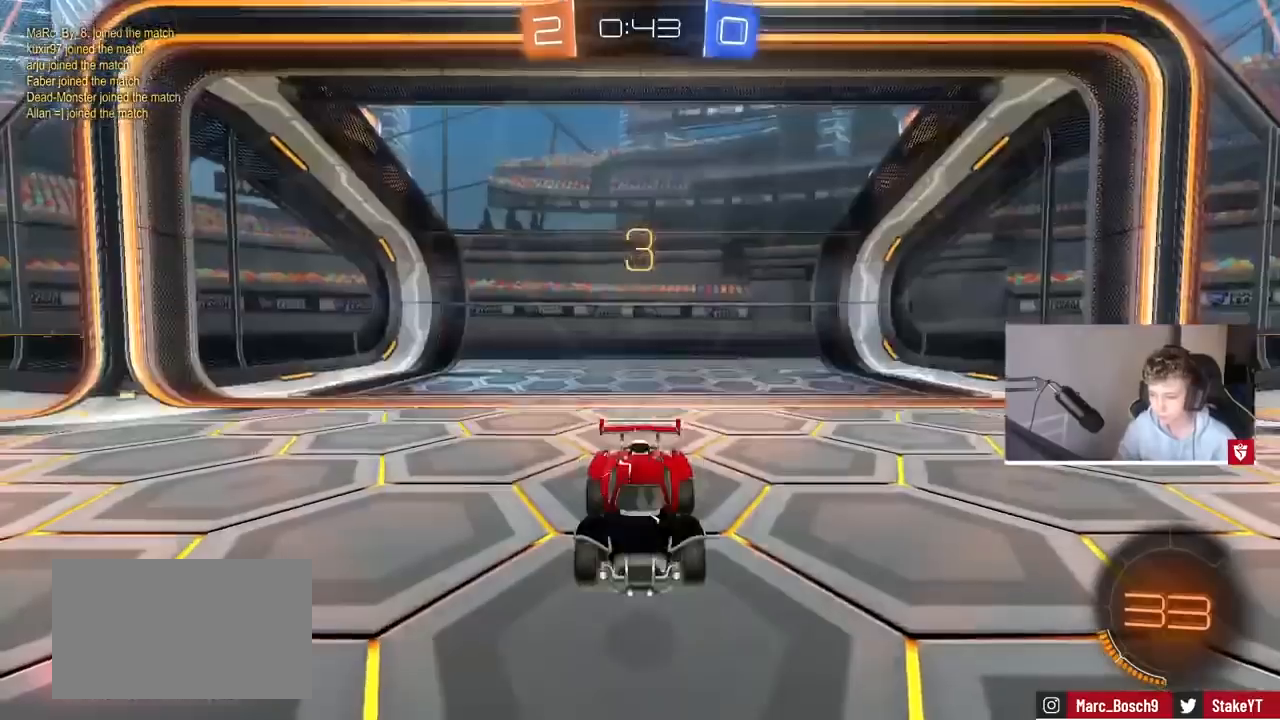
{"keys": ["w"], "mouse": ["wheel"], "events": [[67, "mouse_wheel", "up"], [133, "mouse_wheel", "down"], [200, "mouse_wheel", "up"], [300, "mouse_wheel", "down"], [300, "w", "down"], [400, "mouse_wheel", "up"], [500, "mouse_wheel", "down"]]}
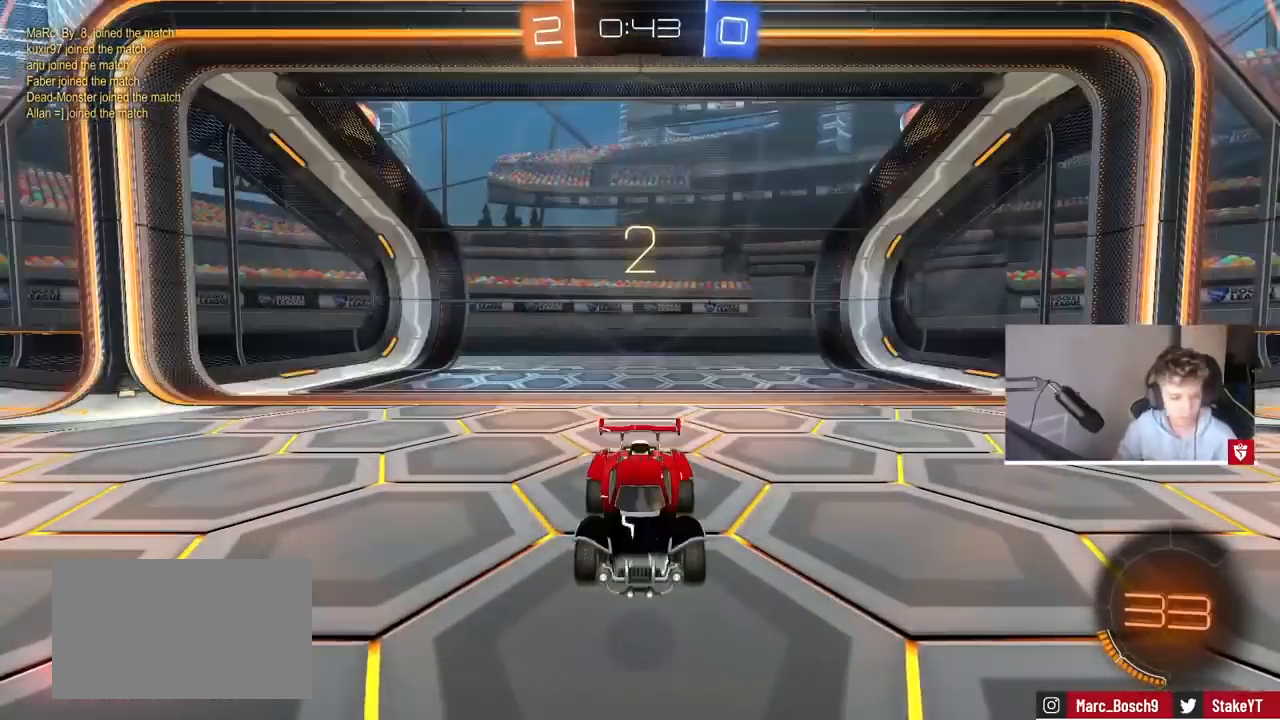
{"keys": ["w"], "mouse": [], "events": [[267, "mouse_wheel", "up"]]}
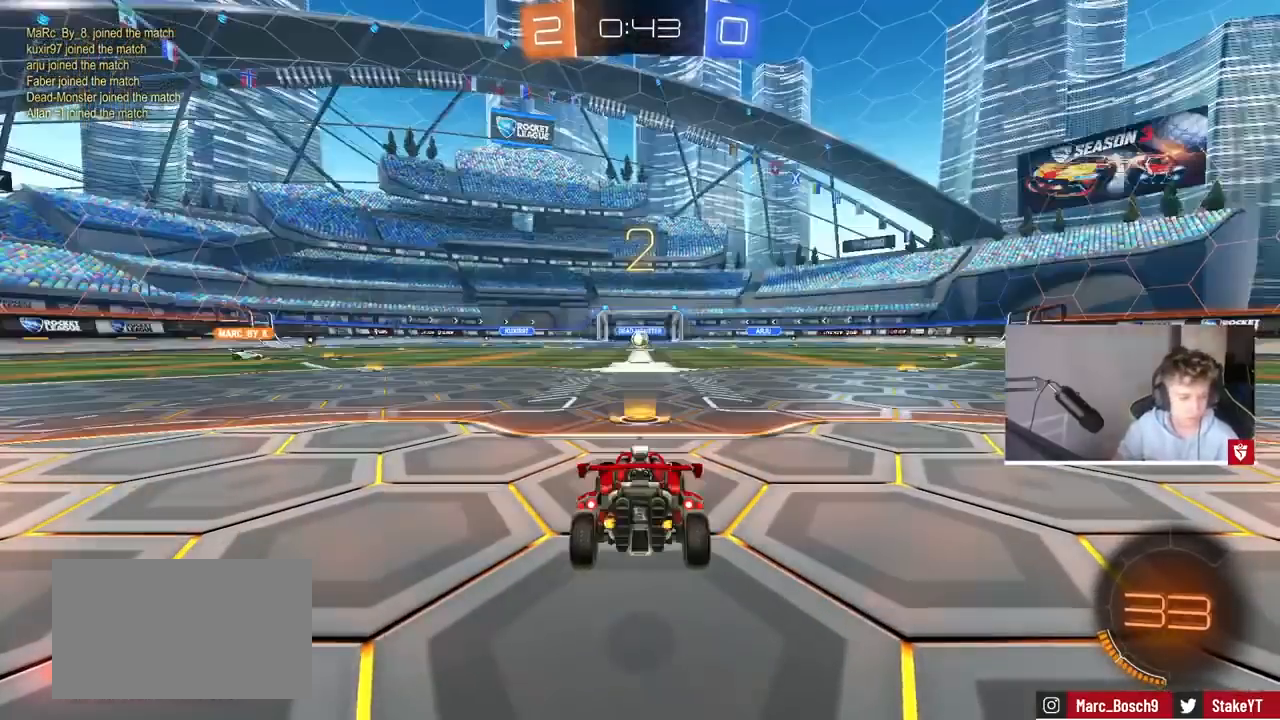
{"keys": ["w"], "mouse": [], "events": []}
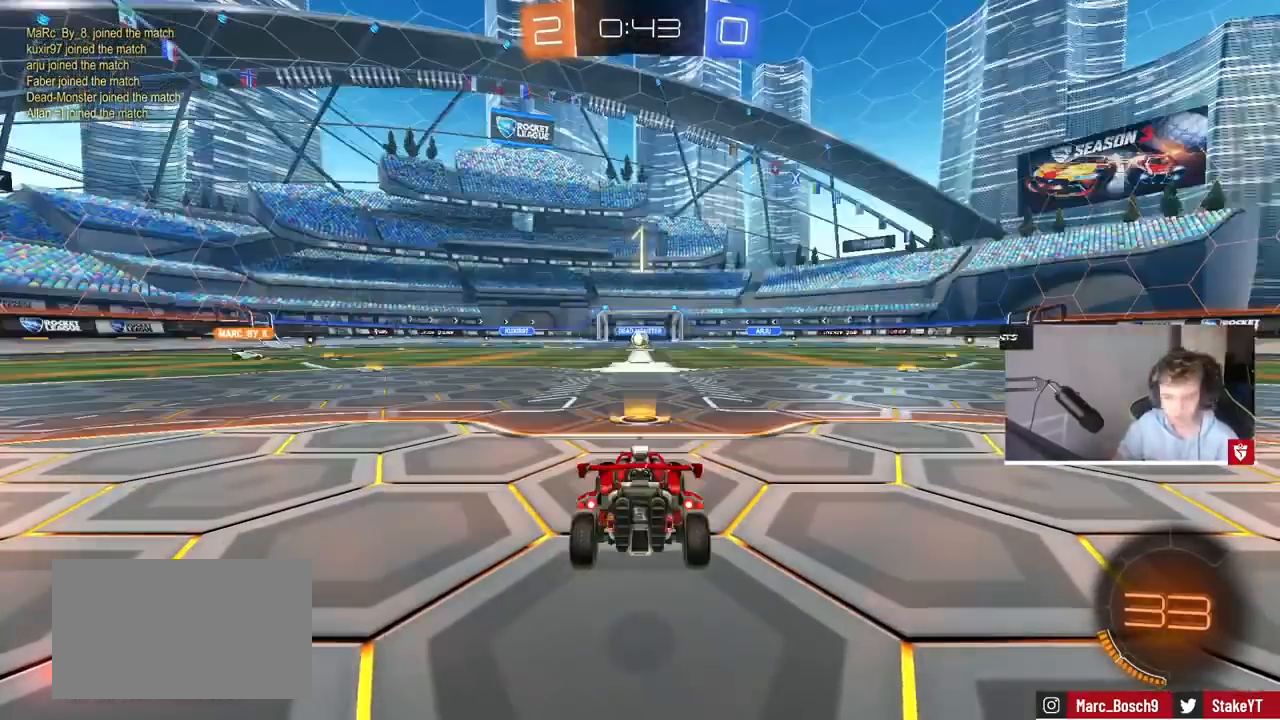
{"keys": ["w"], "mouse": [], "events": []}
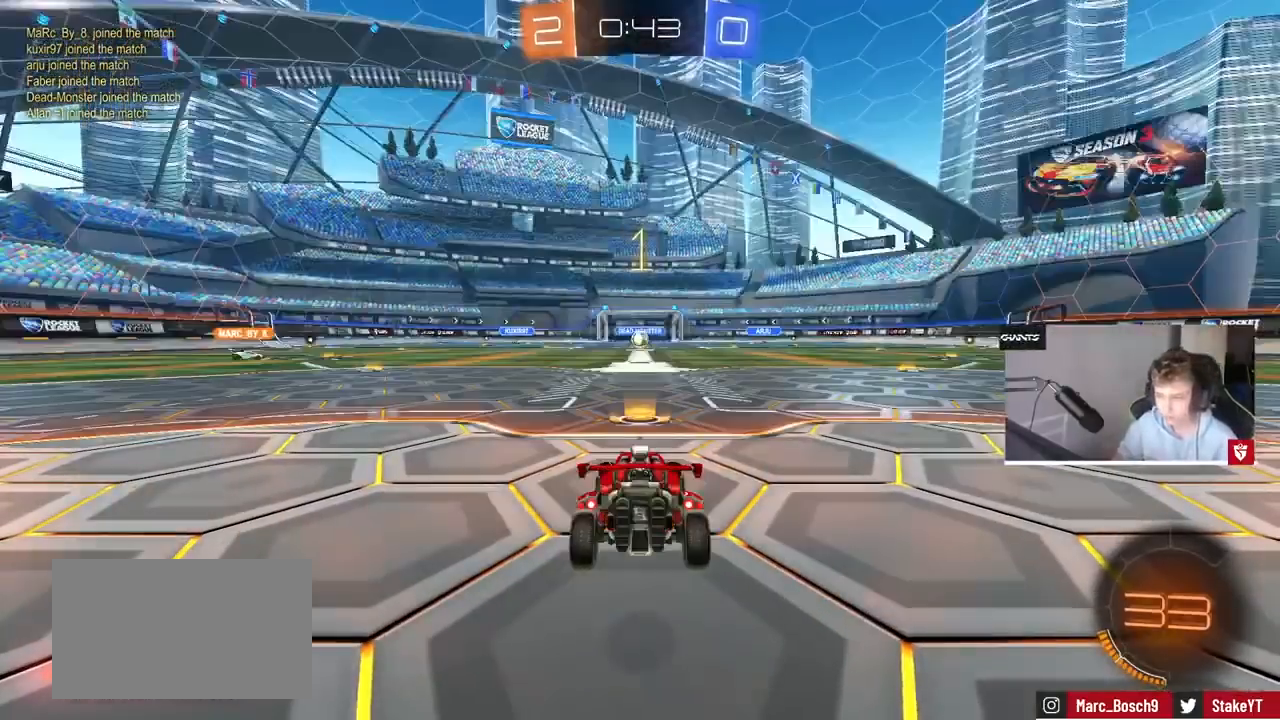
{"keys": ["w"], "mouse": ["left"], "events": [[33, "mouse_left", "down"]]}
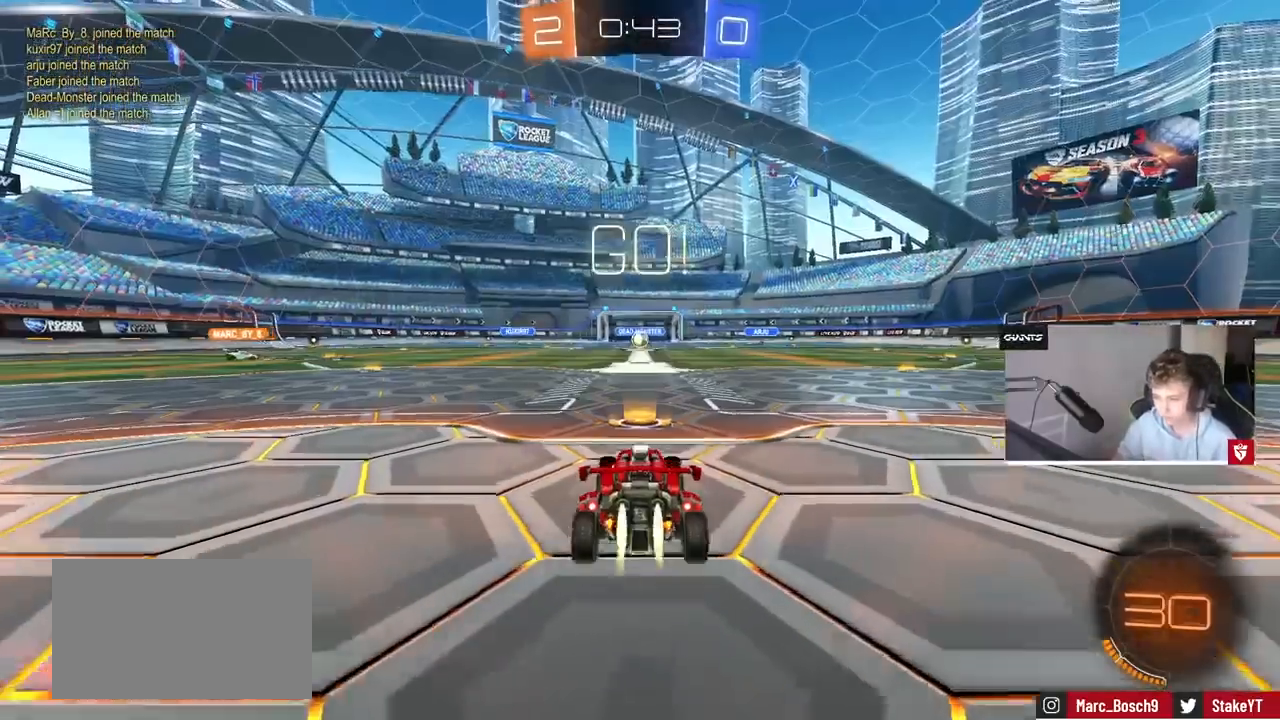
{"keys": ["a", "s", "shift"], "mouse": ["left", "right"], "events": [[200, "d", "down"], [233, "mouse_right", "down"], [333, "d", "up"], [333, "mouse_right", "up"], [367, "a", "down"], [367, "mouse_right", "down"], [367, "shift", "down"], [433, "w", "up"], [467, "s", "down"]]}
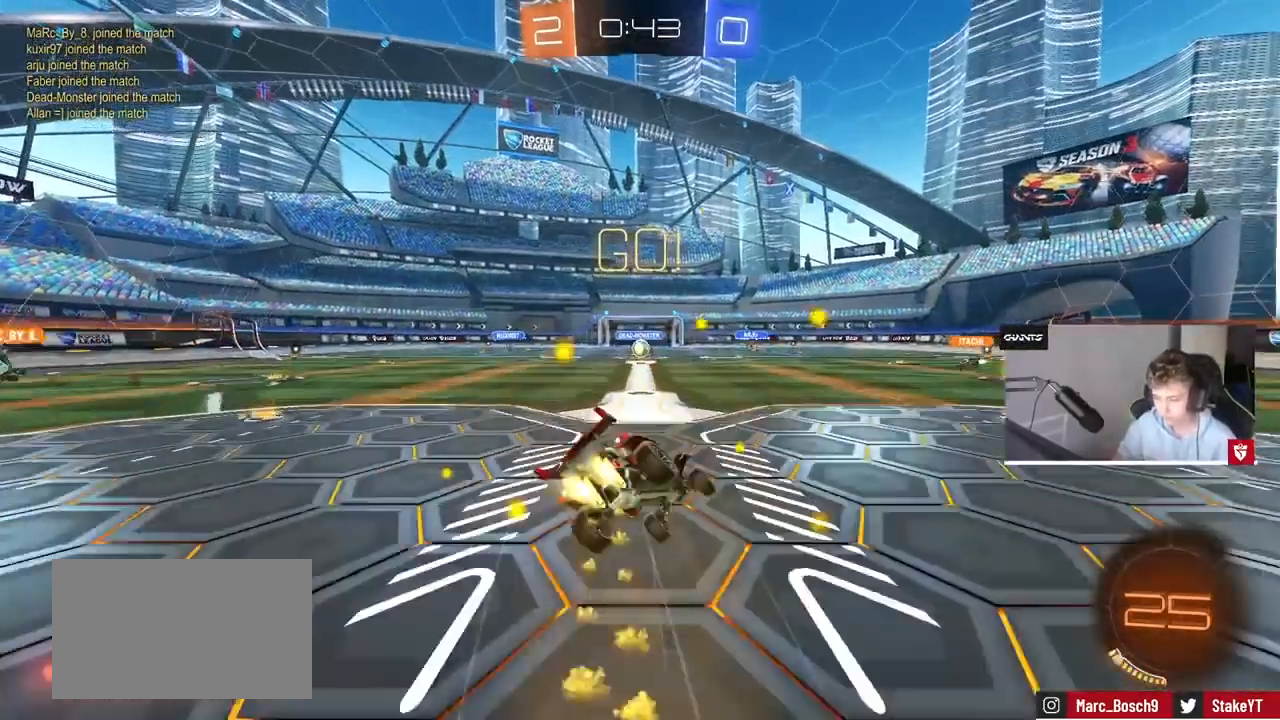
{"keys": ["a", "s", "shift"], "mouse": [], "events": [[67, "mouse_right", "up"], [167, "mouse_left", "up"], [333, "s", "up"], [433, "s", "down"]]}
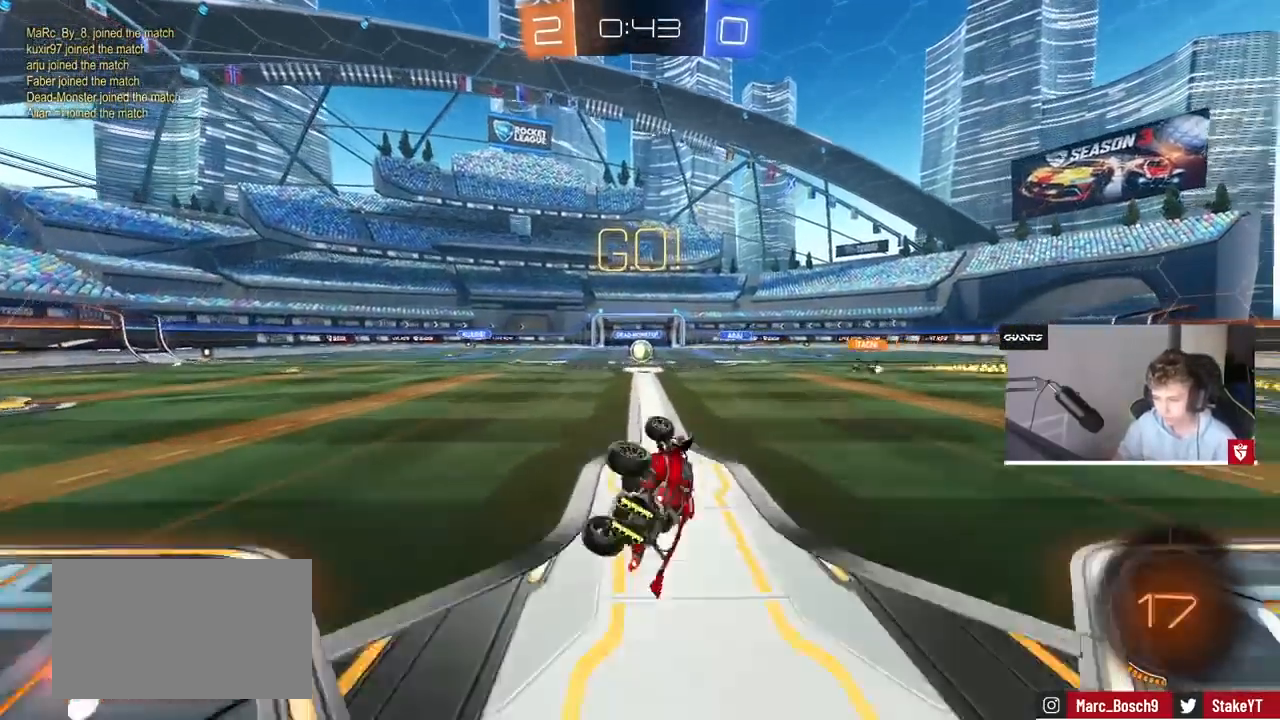
{"keys": ["a", "w"], "mouse": [], "events": [[133, "shift", "up"], [200, "s", "up"], [233, "a", "up"], [467, "a", "down"], [500, "w", "down"]]}
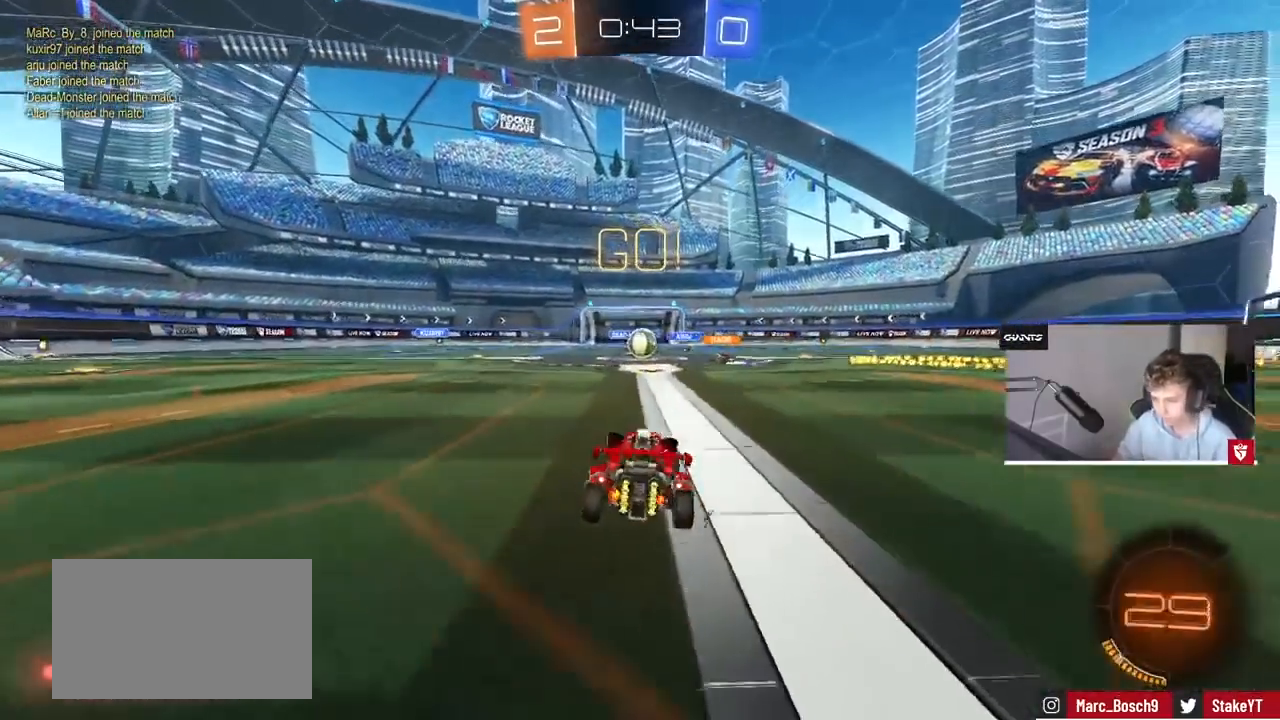
{"keys": ["d", "w"], "mouse": [], "events": [[67, "a", "up"], [300, "d", "down"]]}
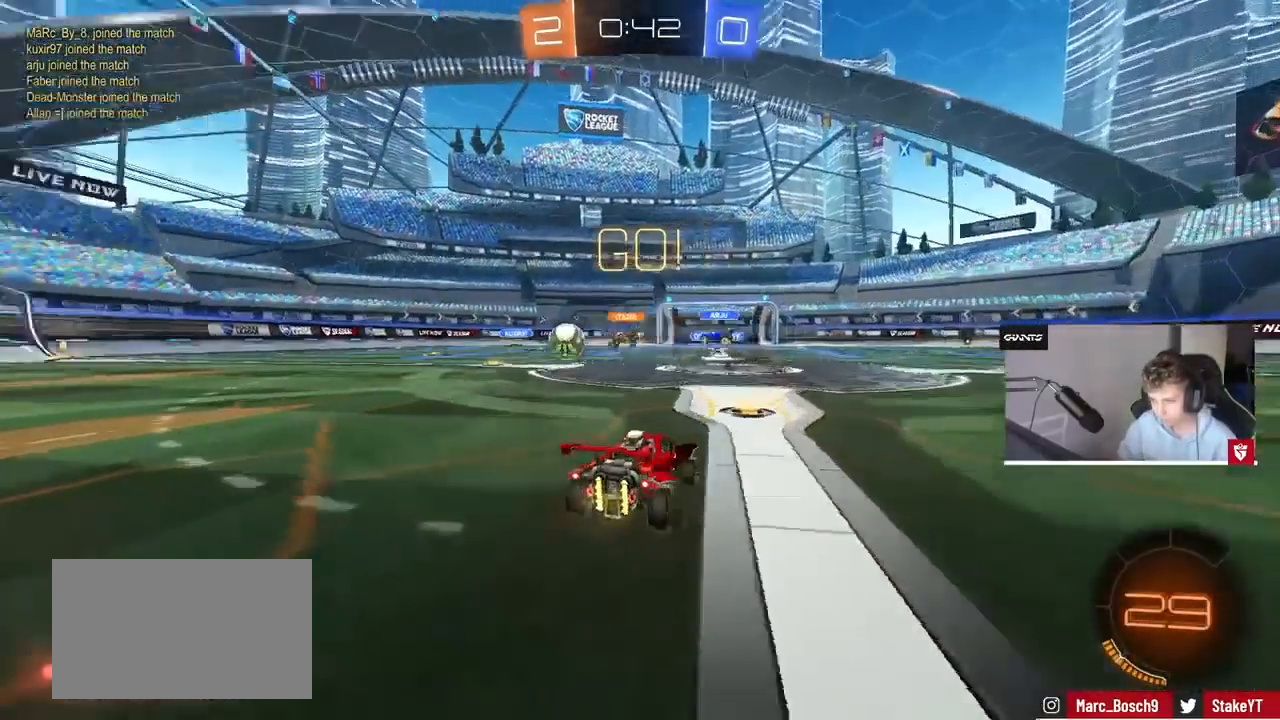
{"keys": ["w"], "mouse": ["left"], "events": [[33, "a", "down"], [33, "d", "up"], [100, "a", "up"], [100, "d", "down"], [167, "mouse_left", "down"], [267, "shift", "down"], [300, "shift", "up"], [500, "d", "up"]]}
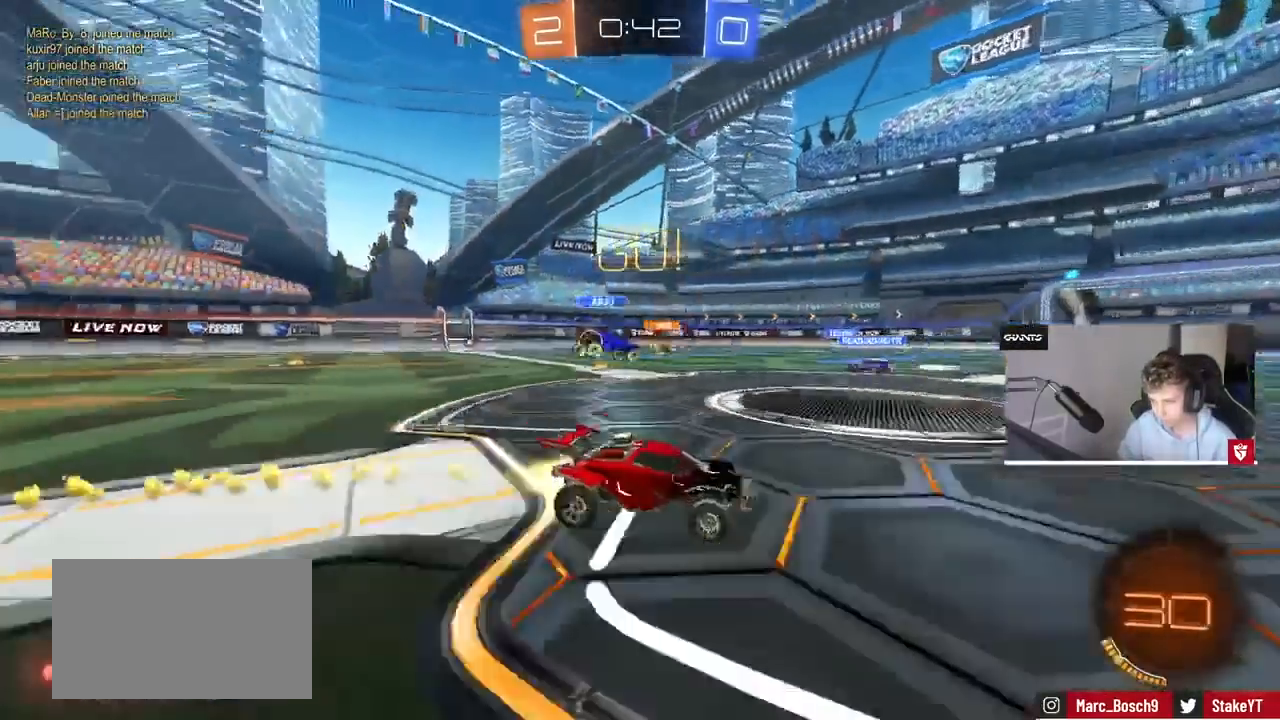
{"keys": ["w"], "mouse": ["left"], "events": [[133, "d", "down"], [367, "d", "up"]]}
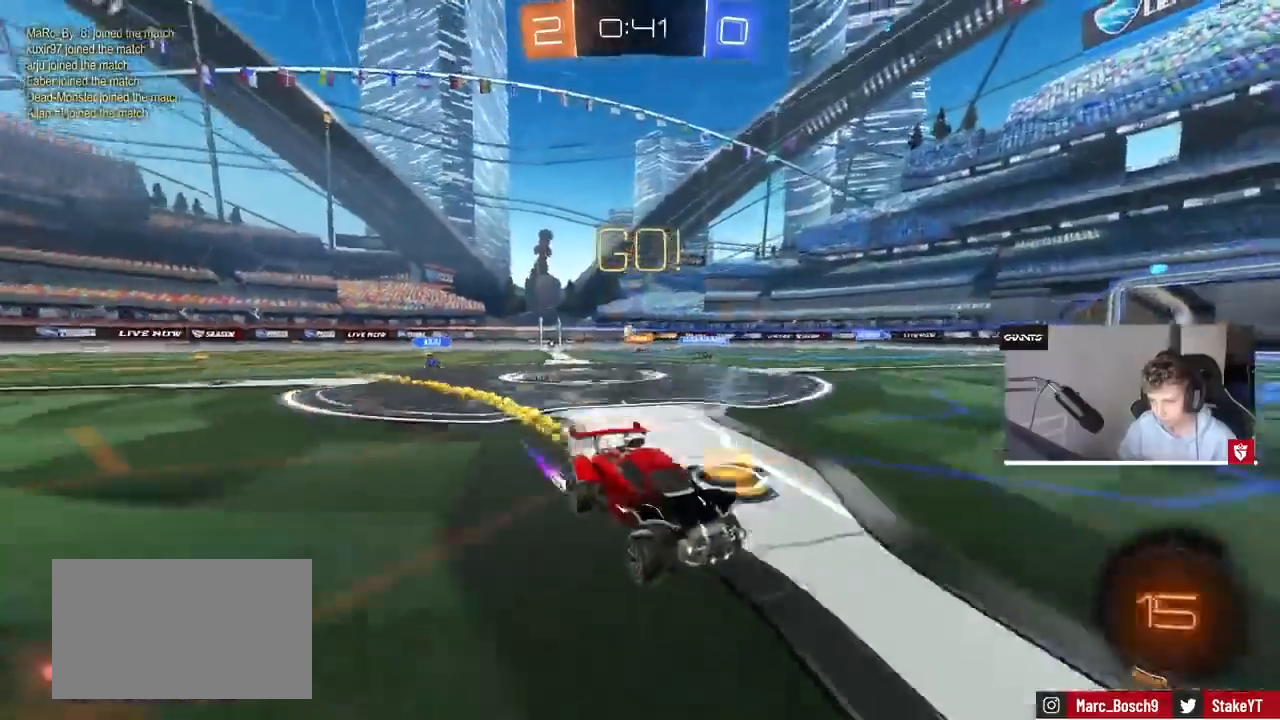
{"keys": ["w"], "mouse": [], "events": [[33, "d", "down"], [133, "d", "up"], [133, "mouse_left", "up"]]}
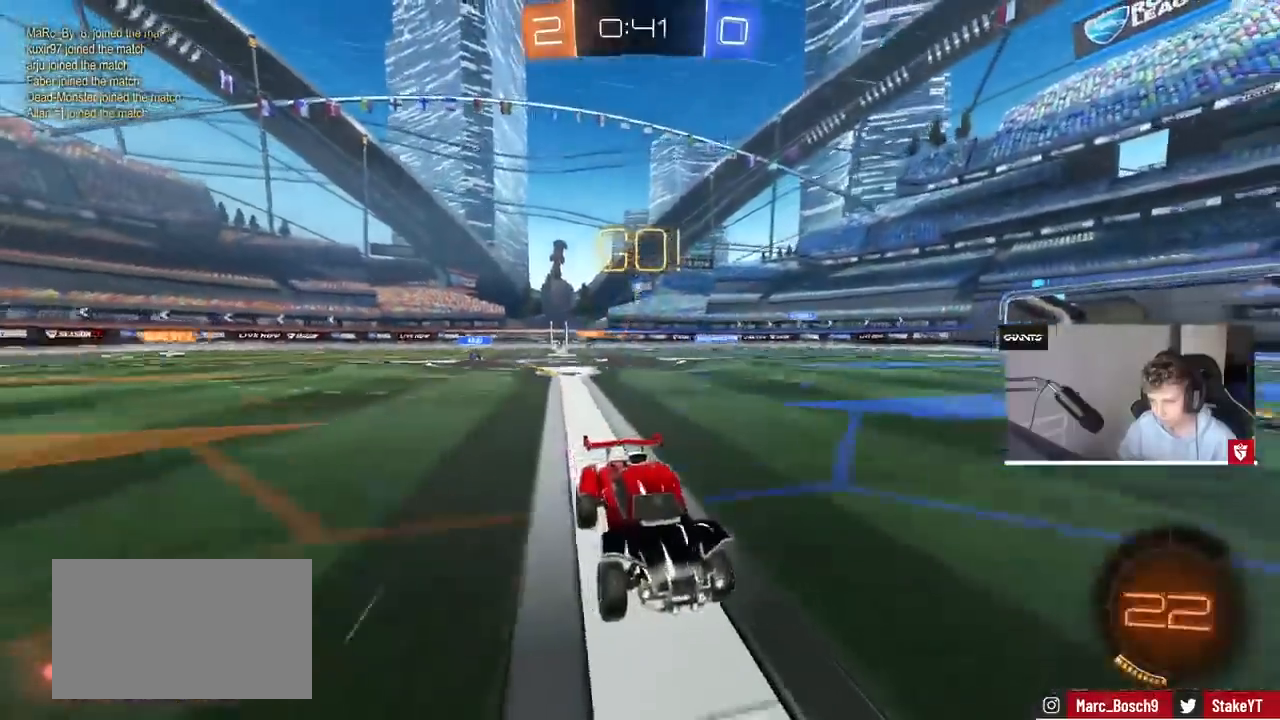
{"keys": ["d", "shift", "w"], "mouse": [], "events": [[400, "d", "down"], [433, "shift", "down"]]}
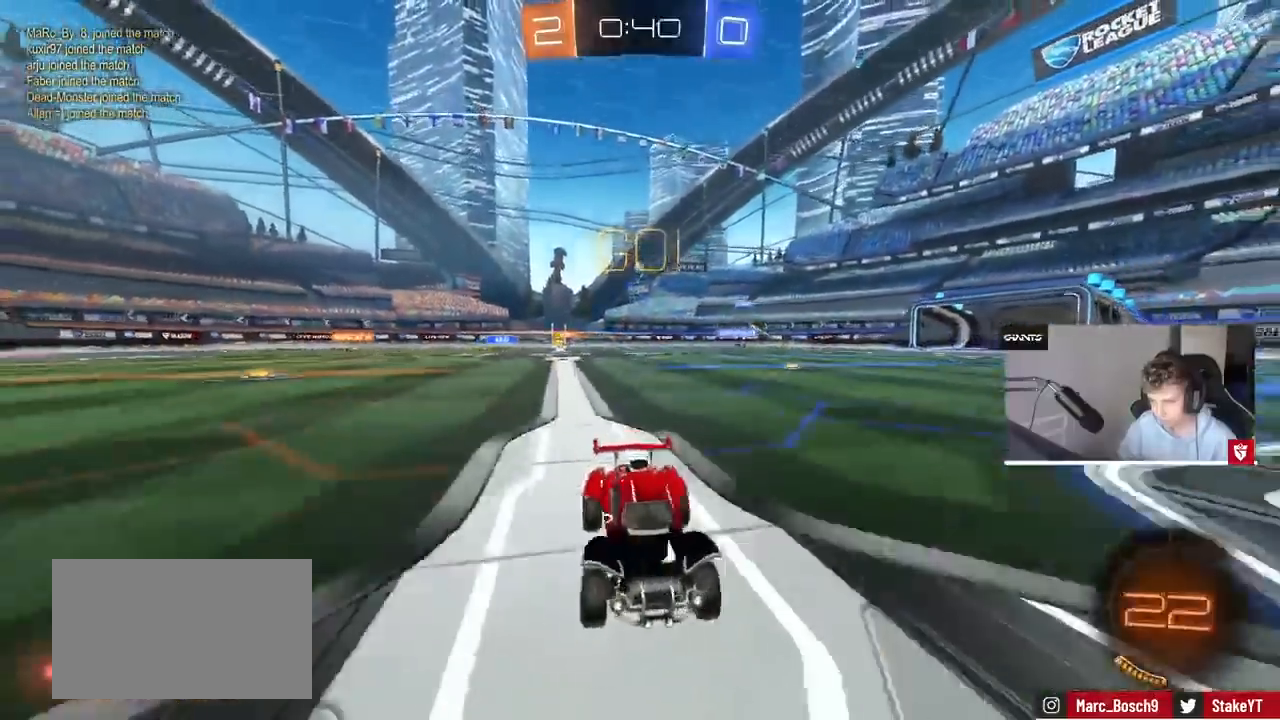
{"keys": ["d", "w"], "mouse": [], "events": [[67, "shift", "up"]]}
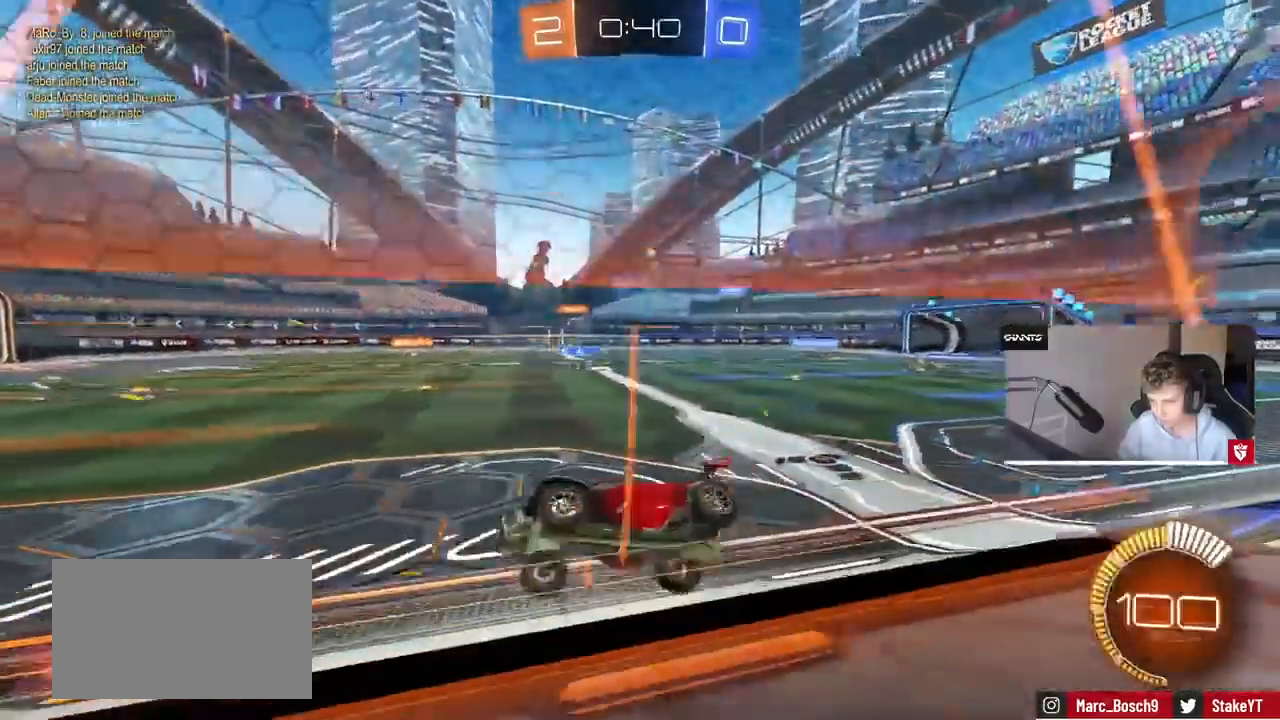
{"keys": ["d", "w"], "mouse": [], "events": []}
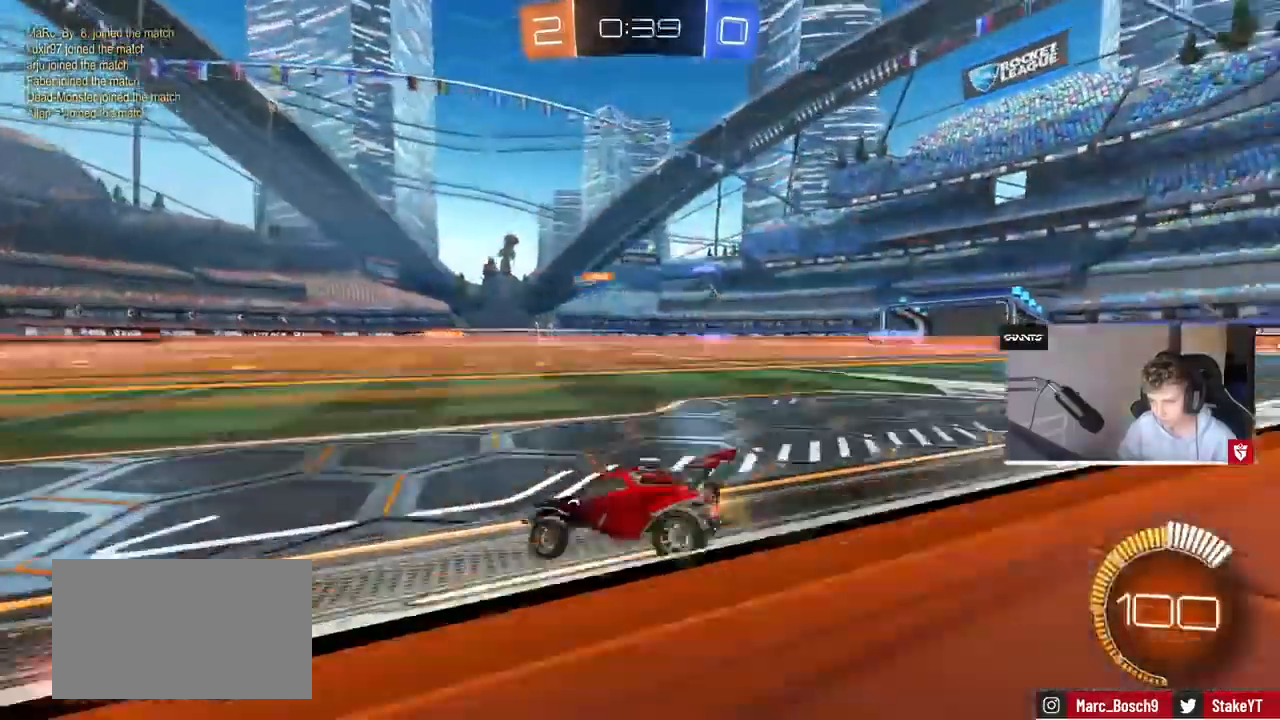
{"keys": ["d", "w"], "mouse": [], "events": []}
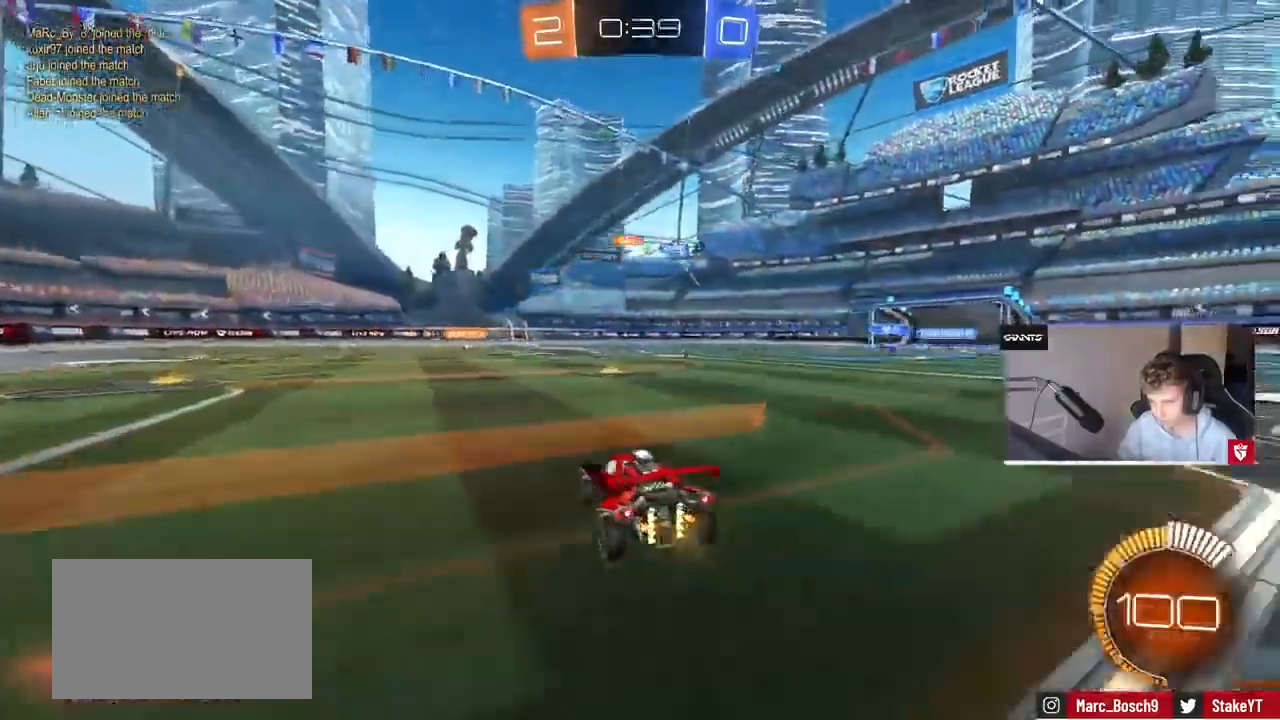
{"keys": ["w"], "mouse": [], "events": [[33, "d", "up"], [333, "d", "down"], [467, "d", "up"]]}
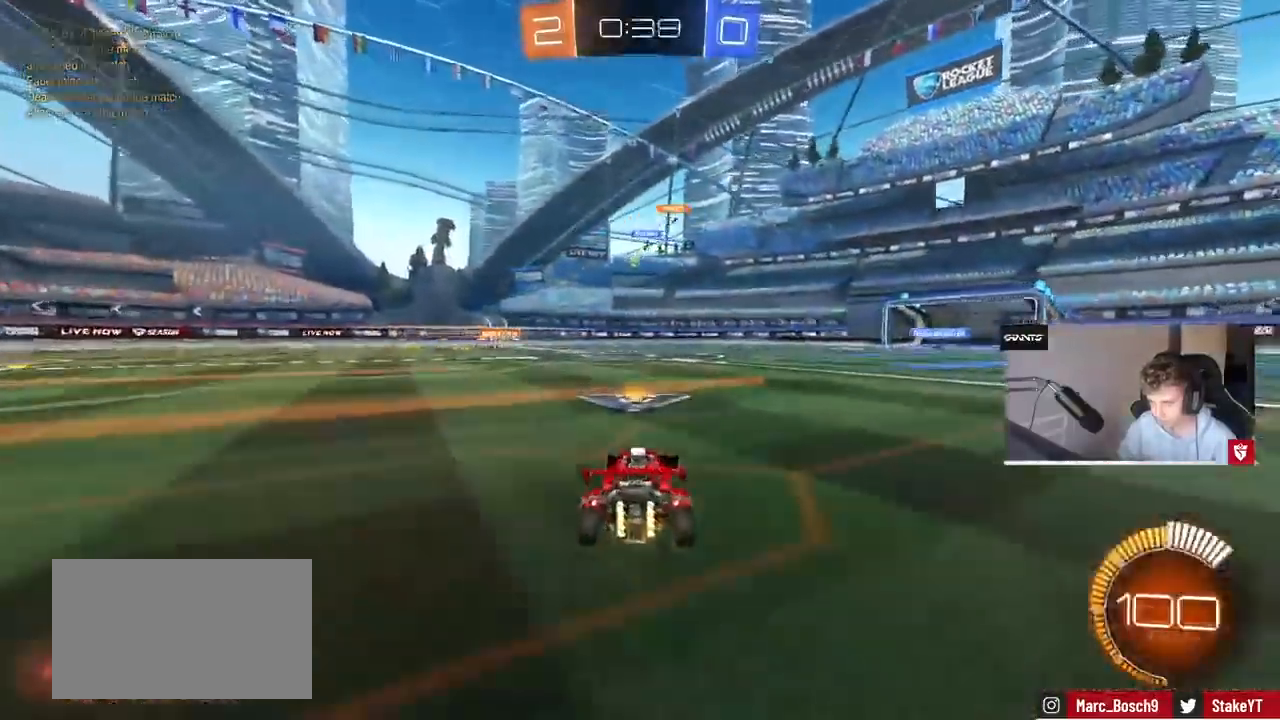
{"keys": ["w"], "mouse": [], "events": [[33, "a", "down"], [200, "a", "up"], [300, "mouse_left", "down"], [433, "mouse_left", "up"]]}
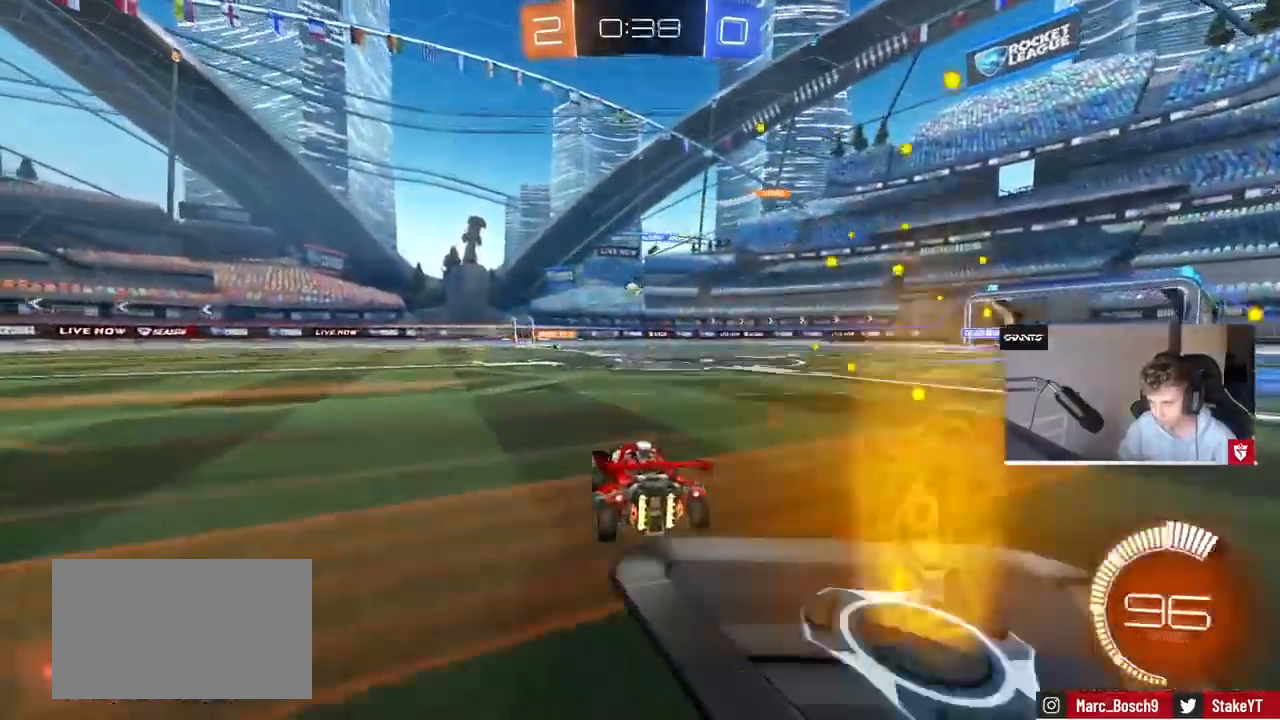
{"keys": ["w"], "mouse": [], "events": [[300, "d", "down"], [400, "d", "up"]]}
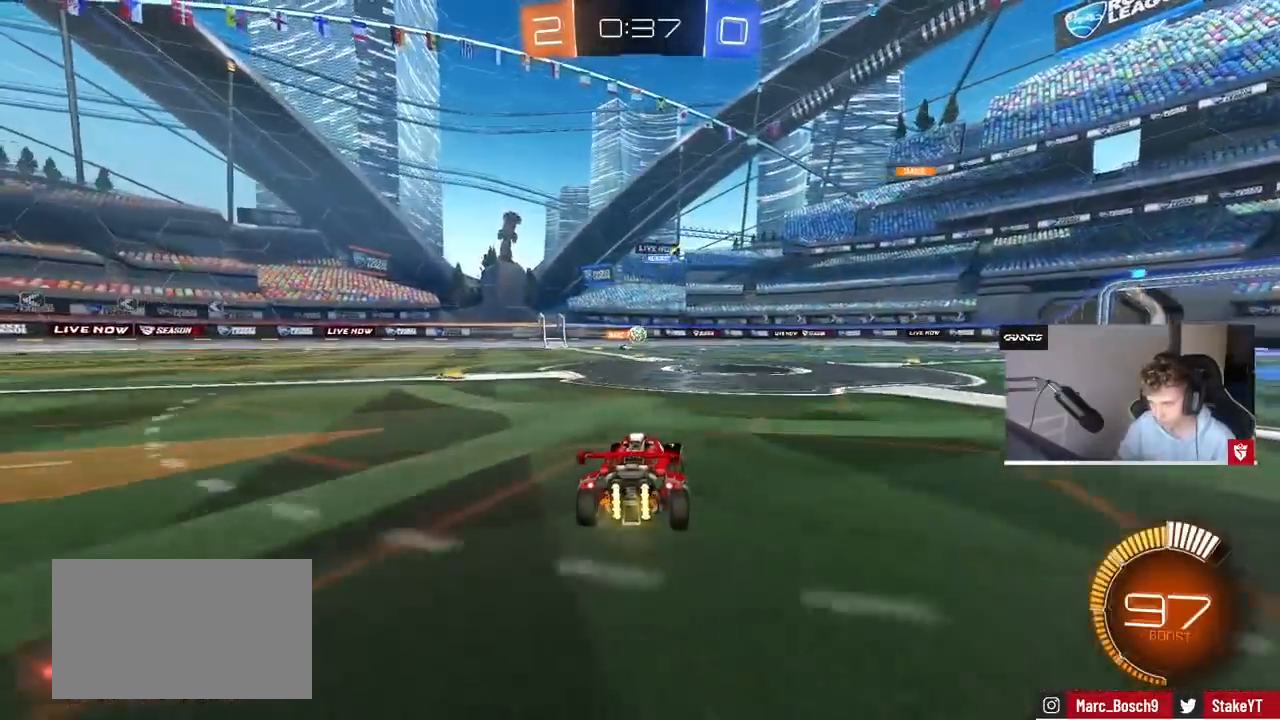
{"keys": [], "mouse": [], "events": [[67, "d", "down"], [167, "d", "up"], [267, "a", "down"], [367, "w", "up"], [467, "a", "up"]]}
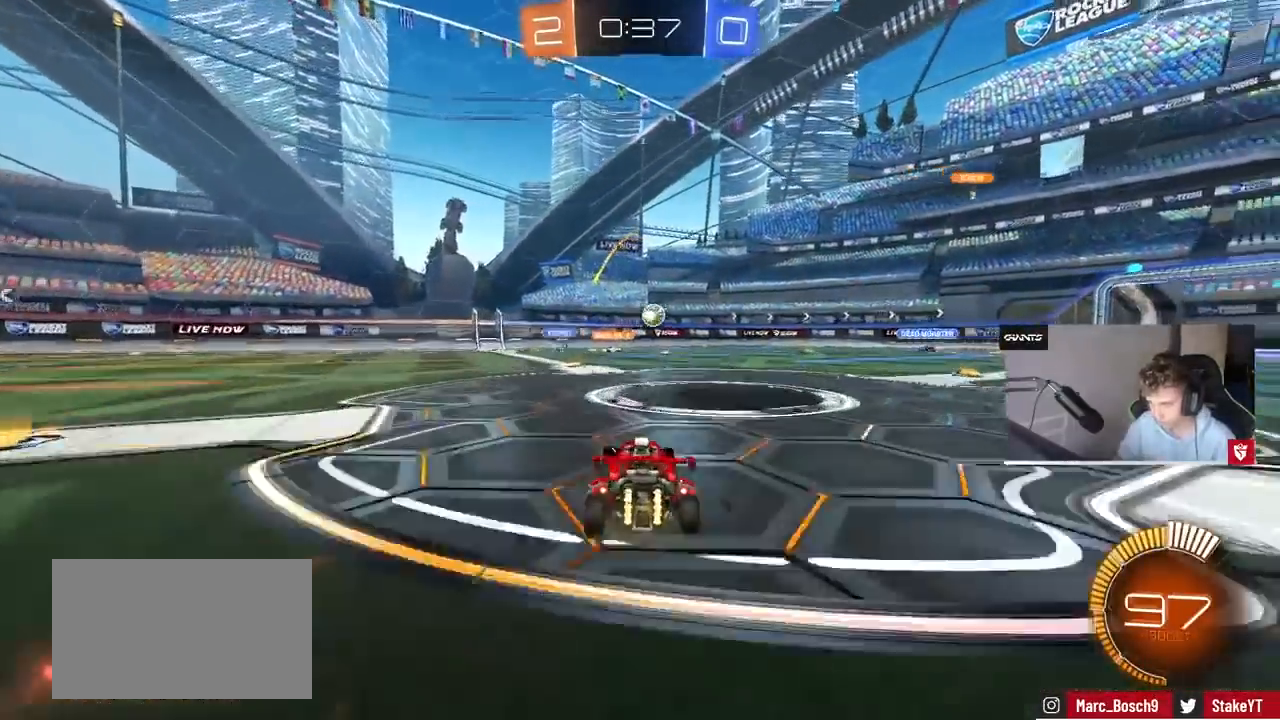
{"keys": [], "mouse": [], "events": [[100, "a", "down"], [200, "a", "up"]]}
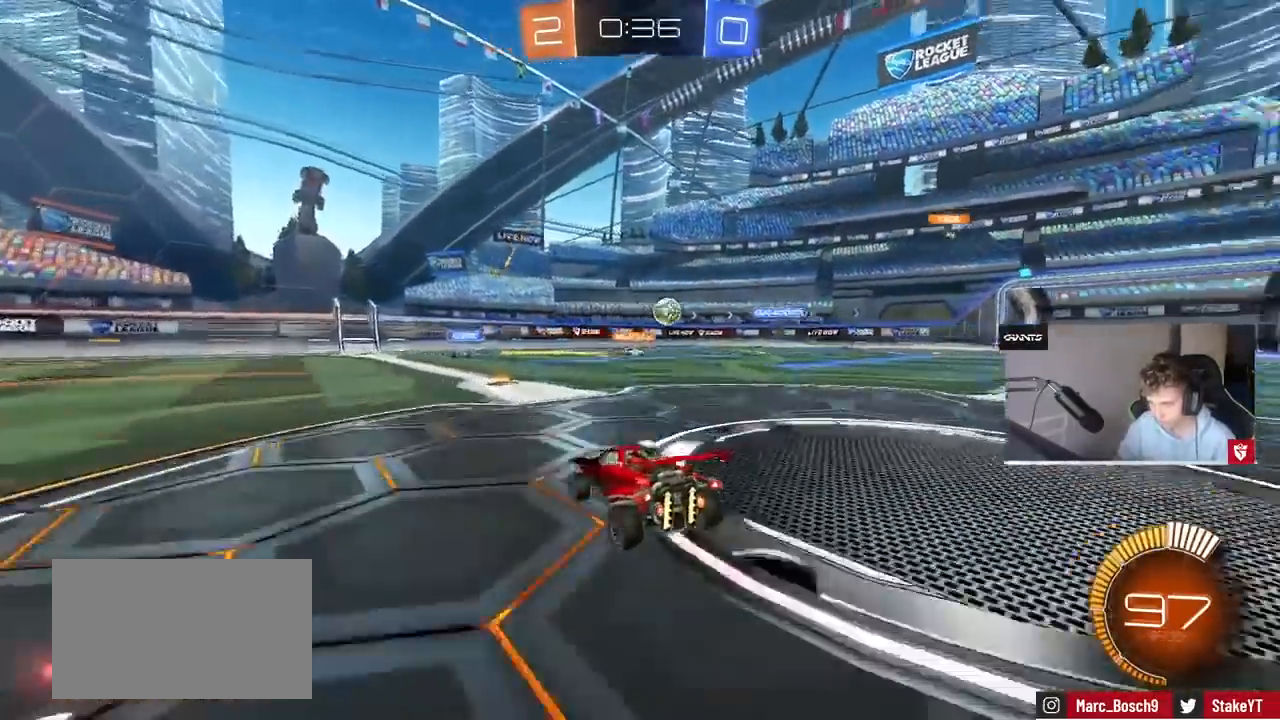
{"keys": ["w"], "mouse": [], "events": [[67, "a", "down"], [300, "w", "down"], [433, "a", "up"]]}
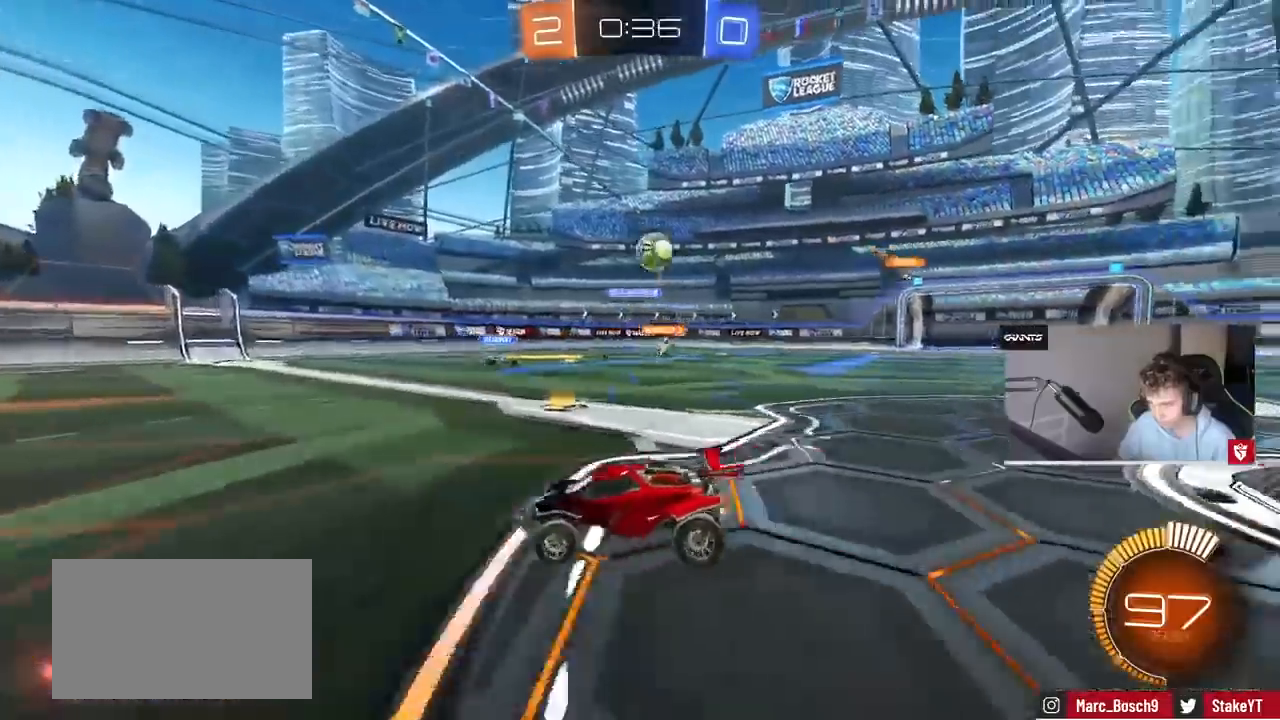
{"keys": ["a"], "mouse": ["left"], "events": [[33, "a", "down"], [200, "w", "up"], [267, "mouse_left", "down"], [267, "w", "down"], [500, "w", "up"]]}
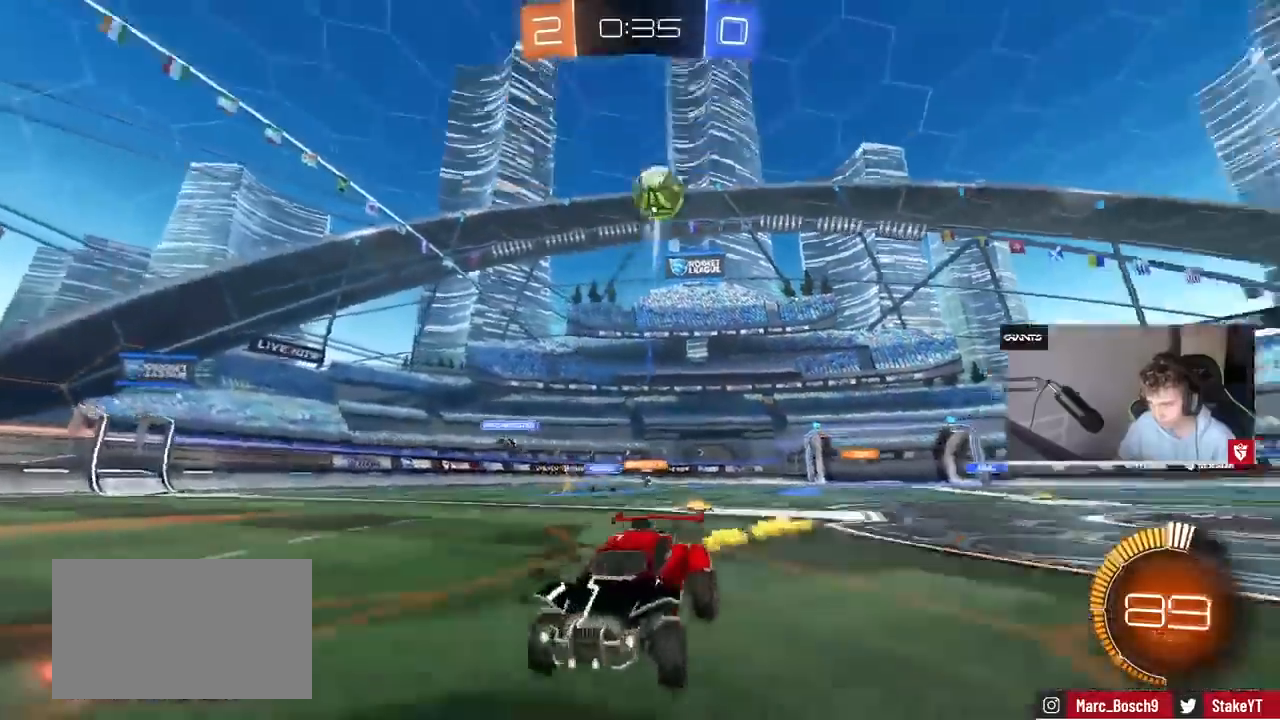
{"keys": ["a", "s", "shift"], "mouse": ["left", "right"], "events": [[67, "a", "up"], [67, "mouse_right", "down"], [100, "s", "down"], [300, "mouse_right", "up"], [300, "s", "up"], [333, "mouse_right", "down"], [367, "s", "down"], [467, "a", "down"], [467, "shift", "down"]]}
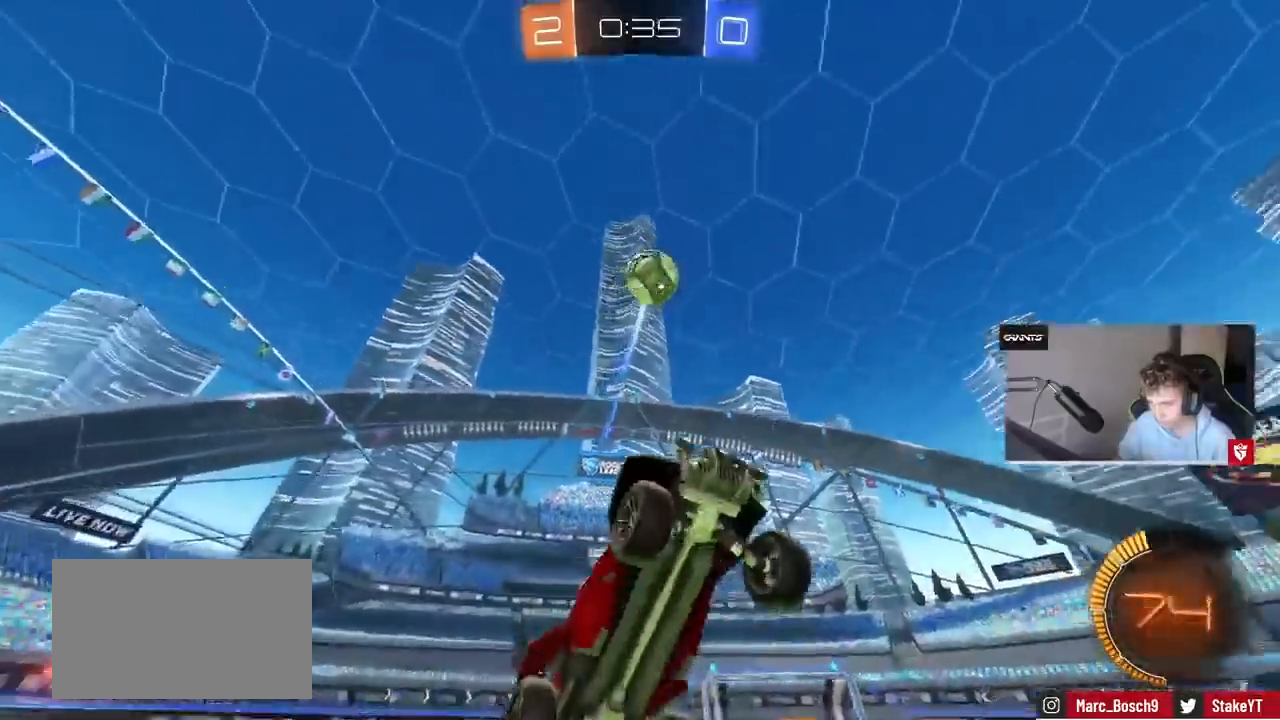
{"keys": ["w"], "mouse": [], "events": [[33, "mouse_right", "up"], [133, "s", "up"], [367, "a", "up"], [367, "shift", "up"], [400, "d", "down"], [400, "mouse_left", "up"], [467, "d", "up"], [467, "w", "down"]]}
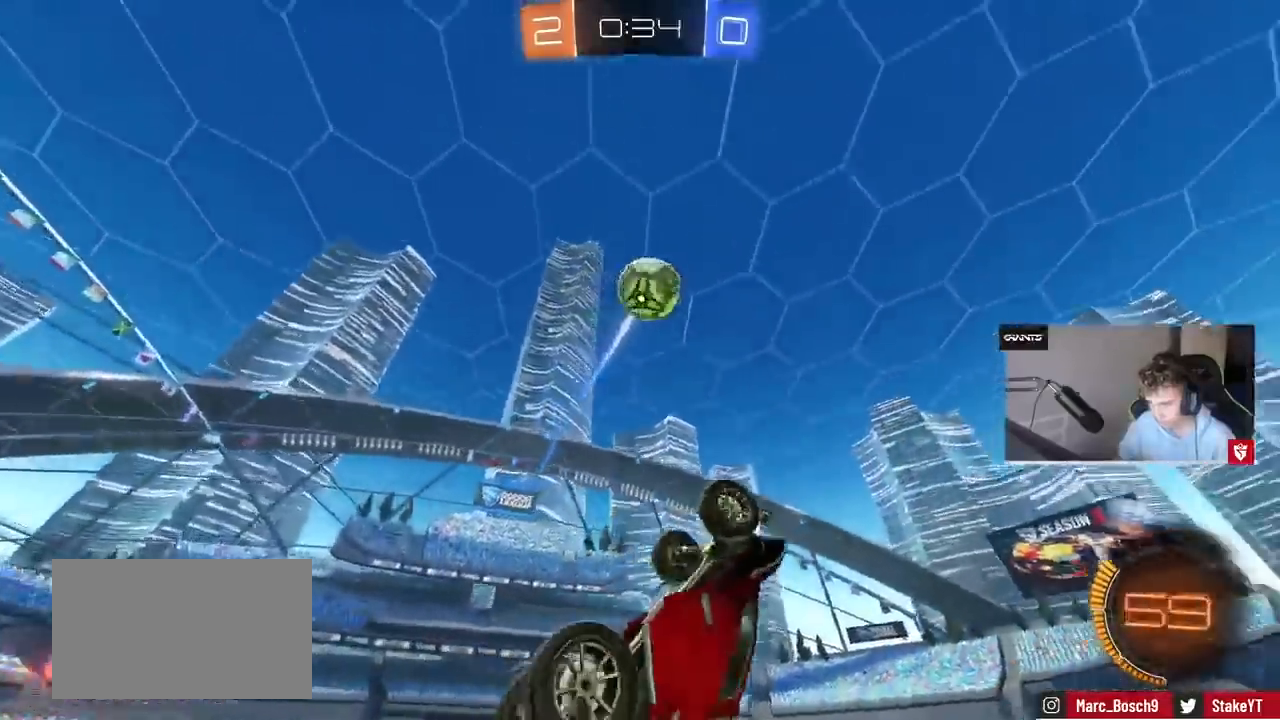
{"keys": [], "mouse": [], "events": [[33, "a", "down"], [67, "shift", "down"], [133, "mouse_left", "down"], [133, "w", "up"], [267, "a", "up"], [333, "d", "down"], [333, "shift", "up"], [367, "mouse_left", "up"], [500, "d", "up"]]}
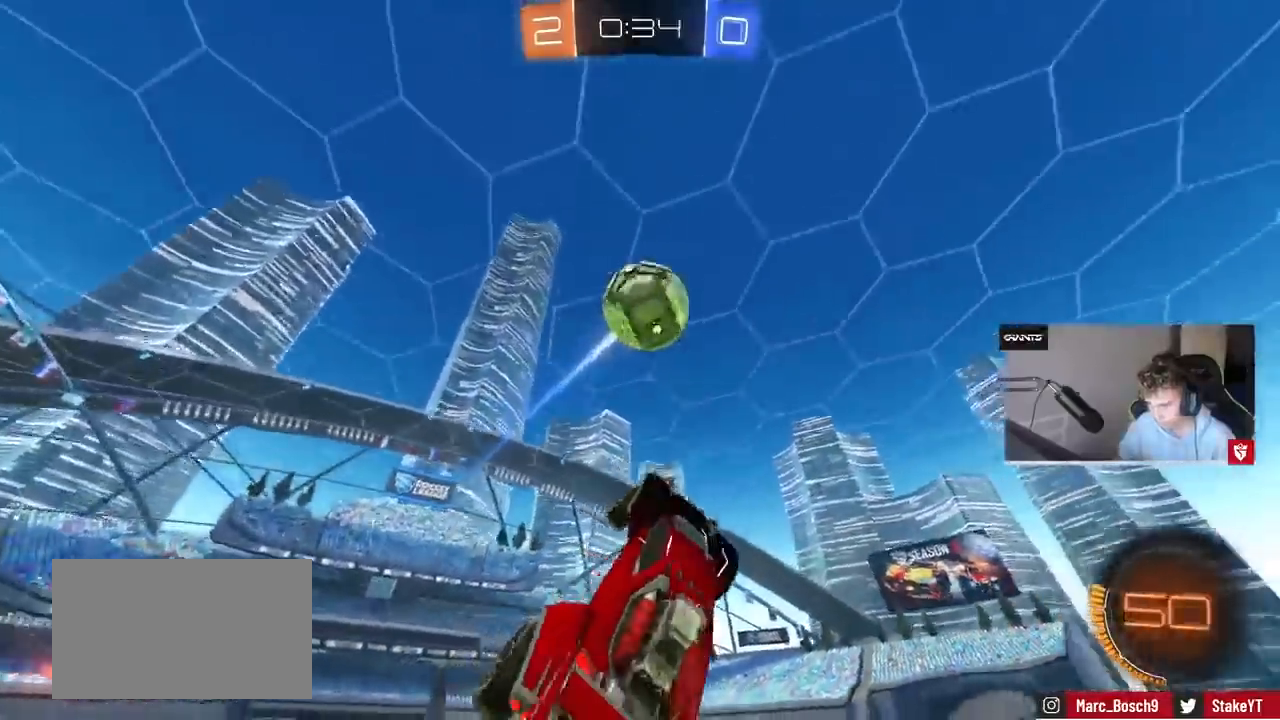
{"keys": ["shift"], "mouse": [], "events": [[67, "a", "down"], [67, "mouse_left", "down"], [167, "mouse_left", "up"], [167, "shift", "down"], [200, "w", "down"], [300, "mouse_left", "down"], [300, "shift", "up"], [300, "w", "up"], [333, "w", "down"], [367, "shift", "down"], [433, "mouse_left", "up"], [433, "w", "up"], [467, "a", "up"]]}